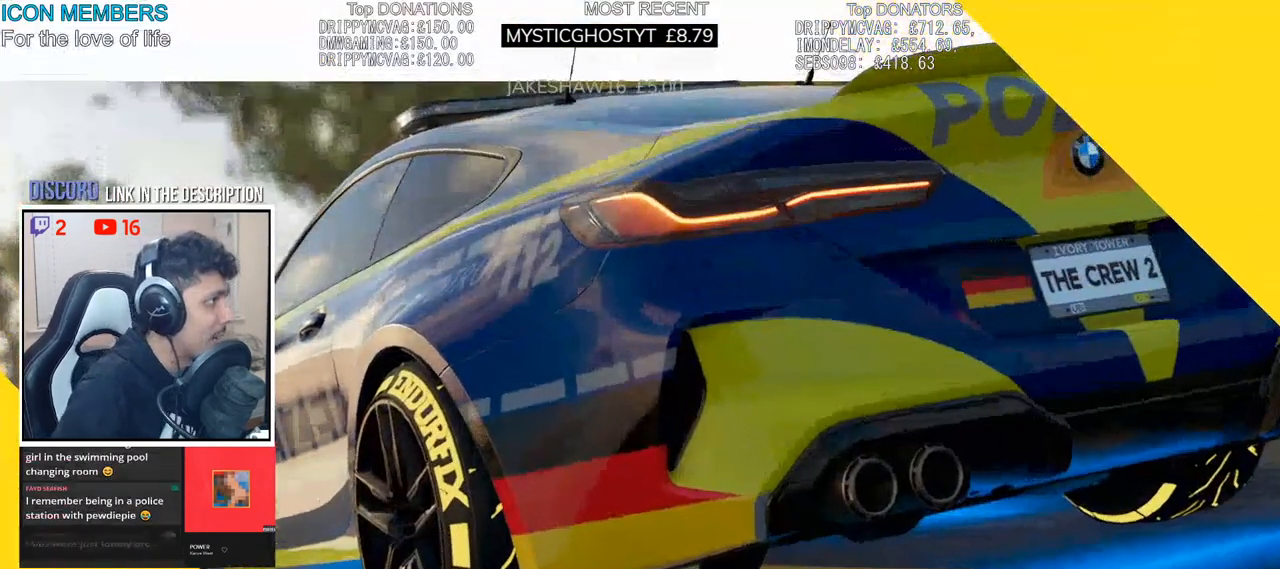
Gameplay with a controller (PlayStation layout); each line is a JSON object with the inputs held at the frame after it. "events" lists button and stick changes between this image and that frame as [ms after this image, input, new state], when the widget could be followed in between.
{"buttons": [], "left_stick": "center", "right_stick": "up", "events": [[483, "right_stick", "up"]]}
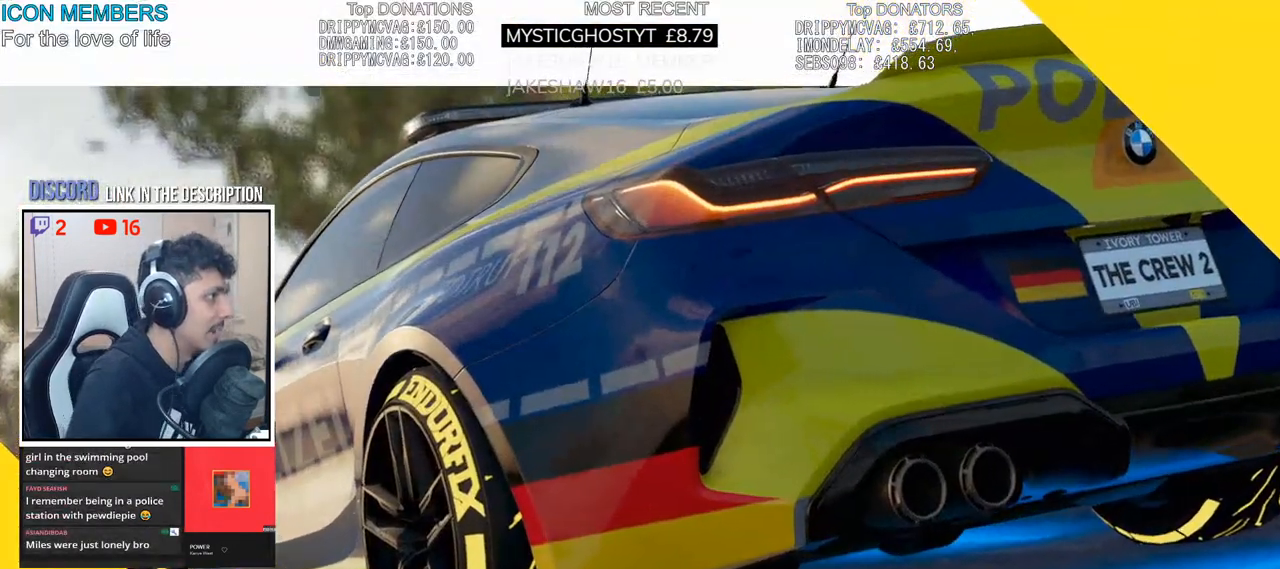
{"buttons": [], "left_stick": "center", "right_stick": "center", "events": [[50, "right_stick", "center"]]}
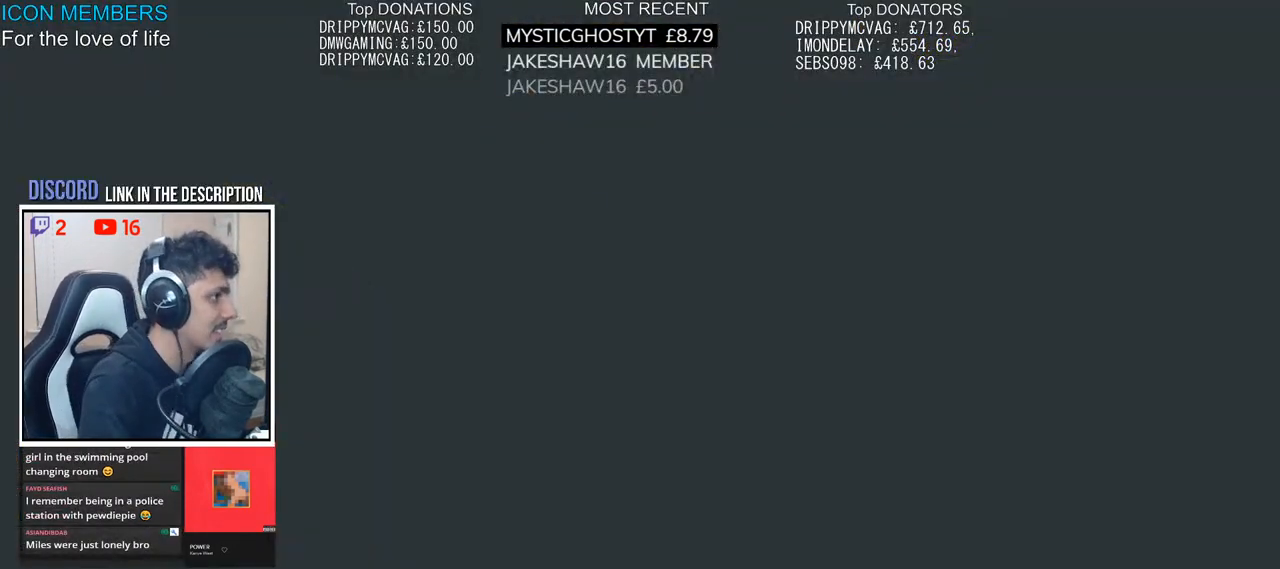
{"buttons": ["R2"], "left_stick": "center", "right_stick": "center", "events": [[300, "R2", "down"]]}
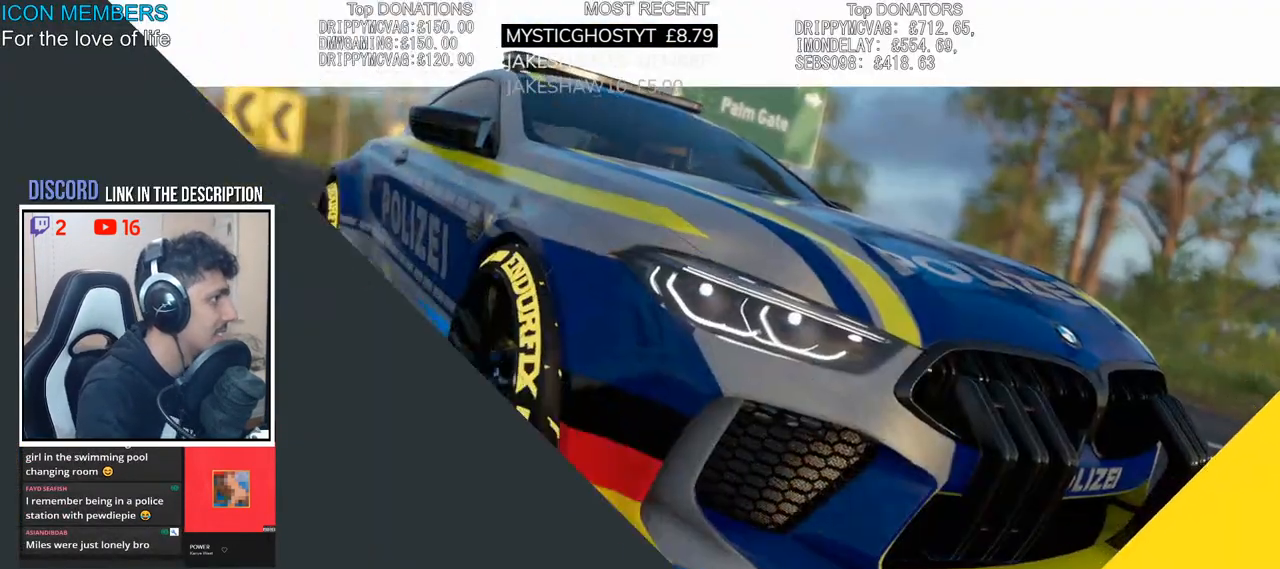
{"buttons": ["R2"], "left_stick": "center", "right_stick": "center", "events": [[100, "R2", "up"], [333, "R2", "down"]]}
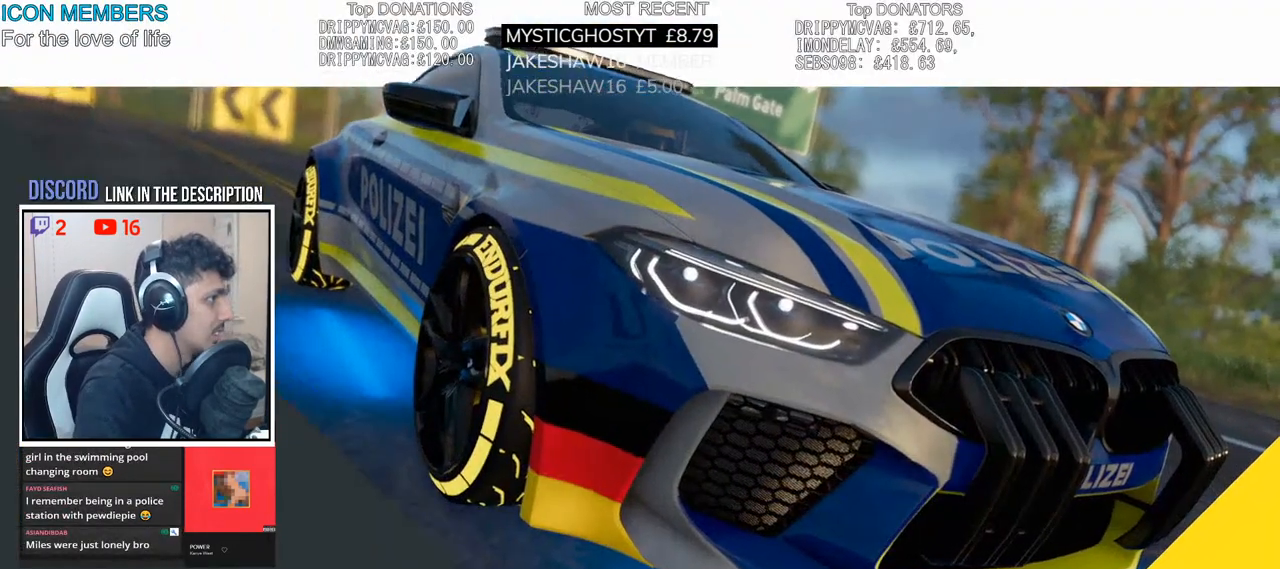
{"buttons": [], "left_stick": "center", "right_stick": "center", "events": [[17, "R2", "up"]]}
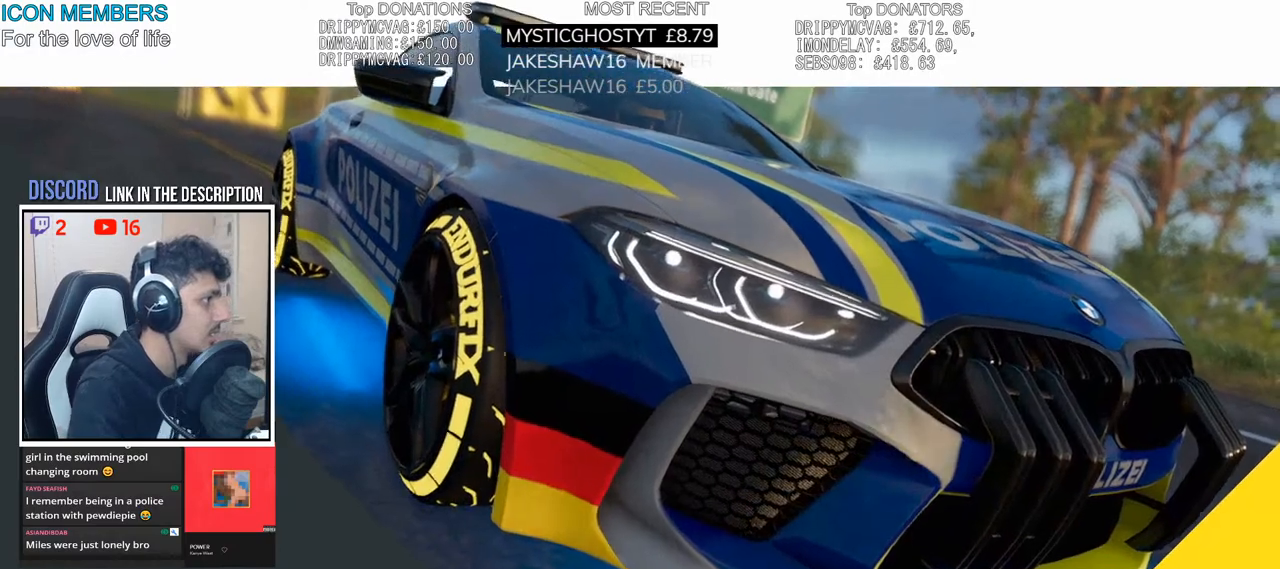
{"buttons": [], "left_stick": "center", "right_stick": "center", "events": []}
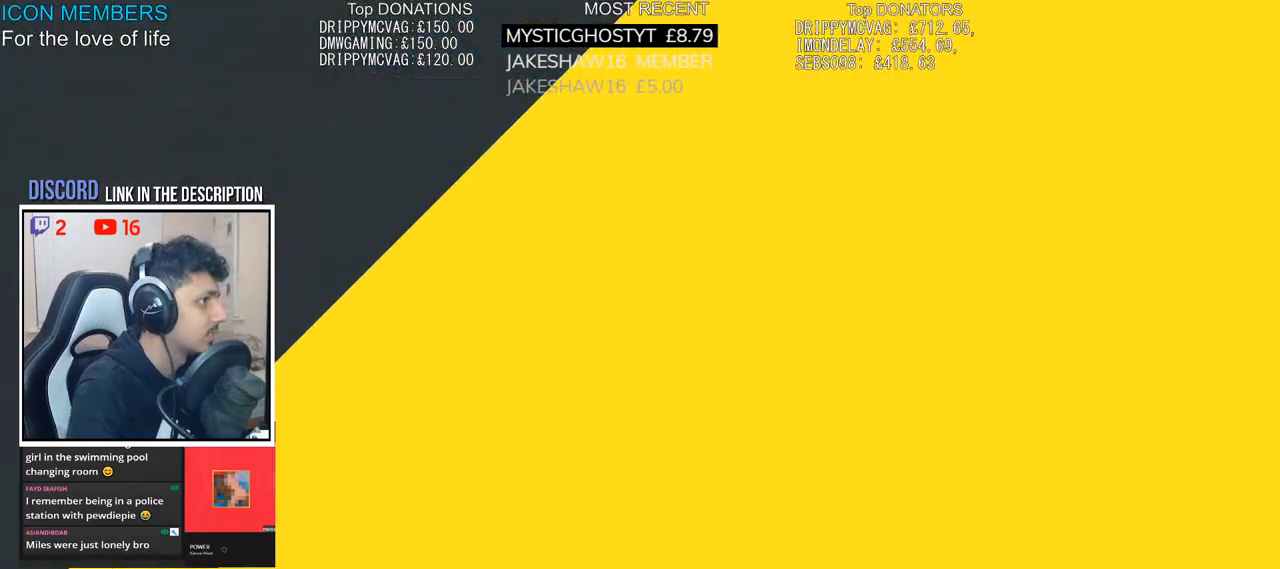
{"buttons": [], "left_stick": "center", "right_stick": "center", "events": []}
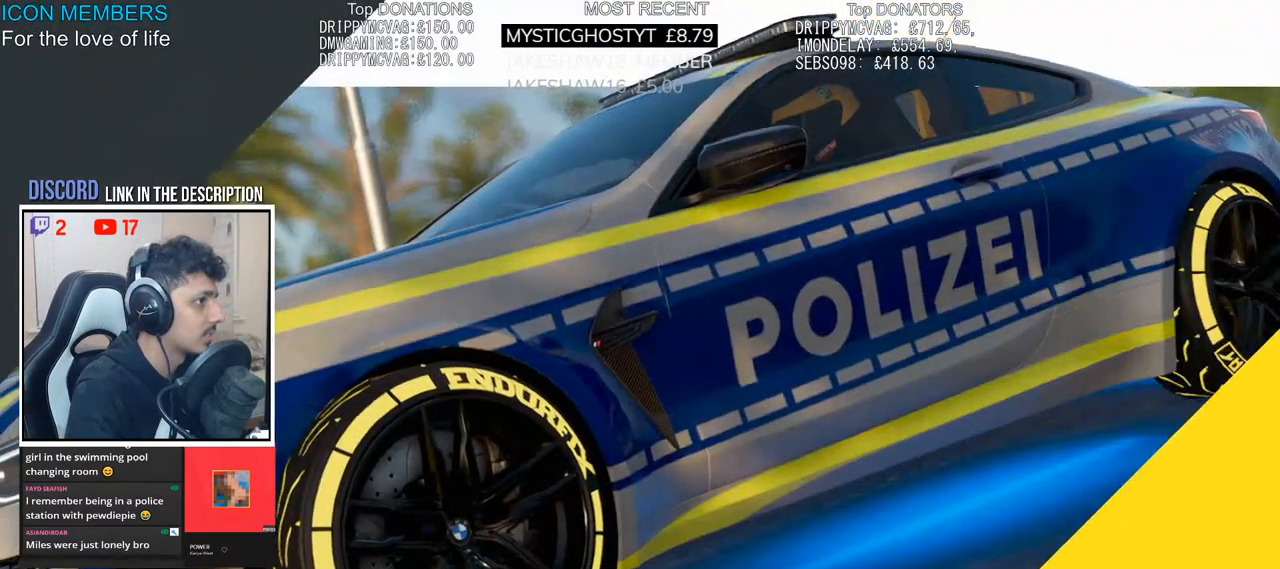
{"buttons": [], "left_stick": "center", "right_stick": "center", "events": []}
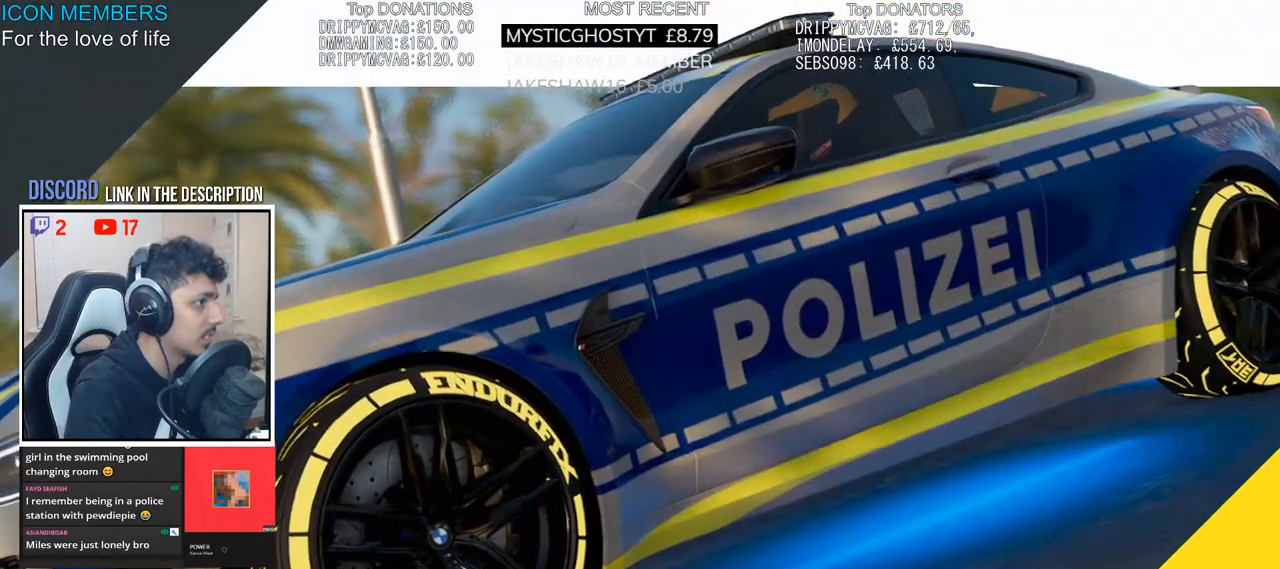
{"buttons": [], "left_stick": "center", "right_stick": "center", "events": []}
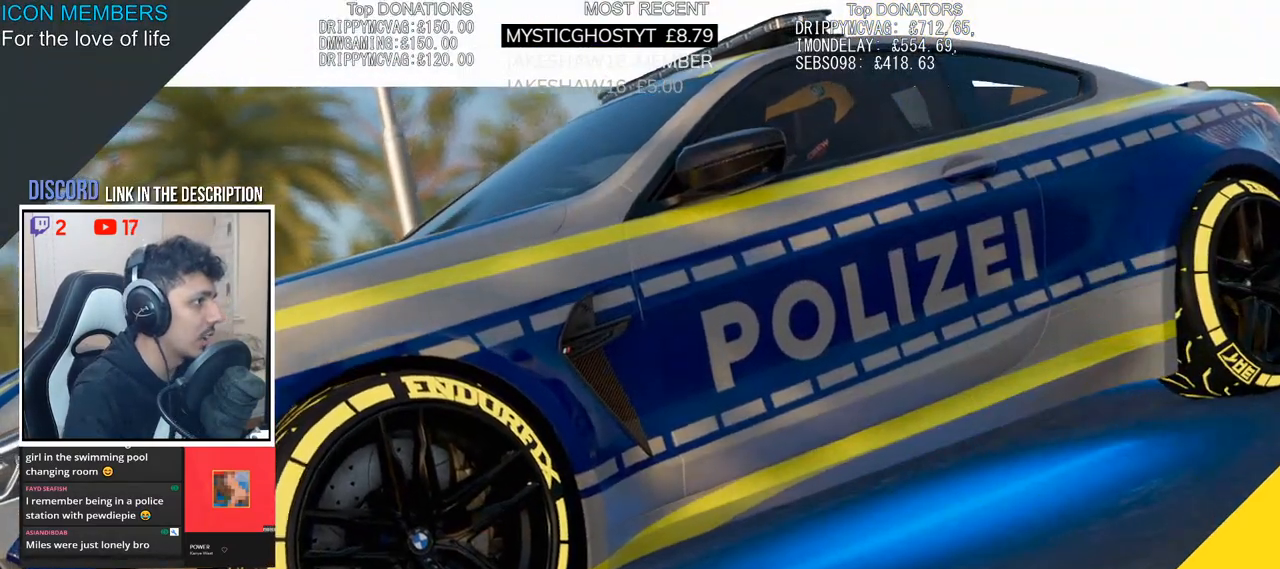
{"buttons": [], "left_stick": "center", "right_stick": "center", "events": []}
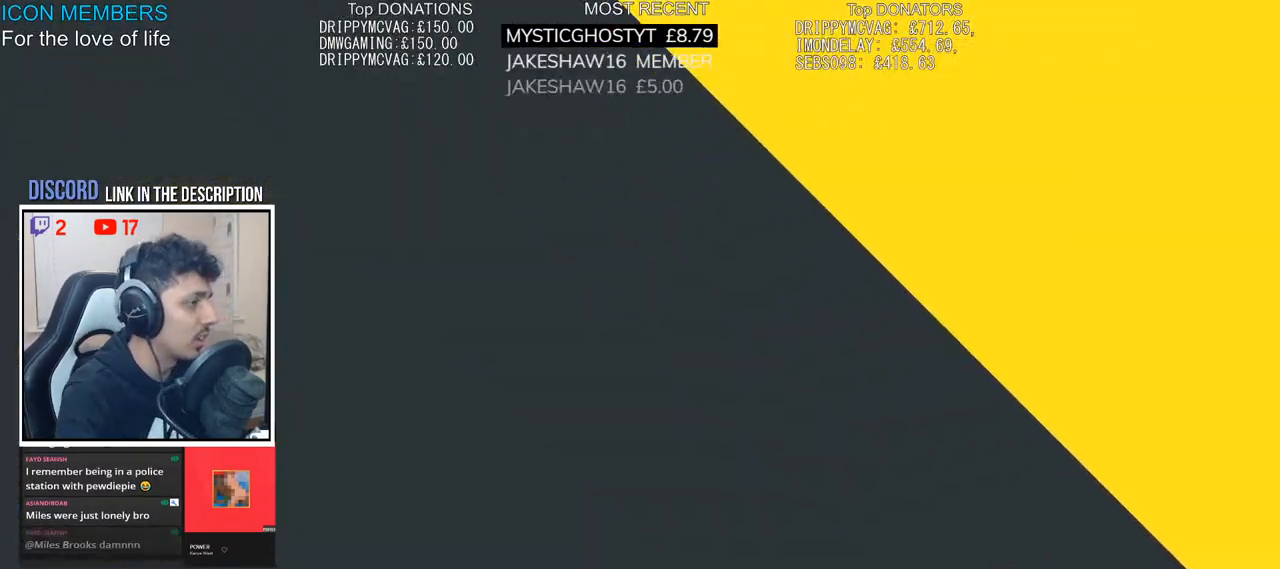
{"buttons": ["R2"], "left_stick": "center", "right_stick": "center", "events": [[433, "R2", "down"]]}
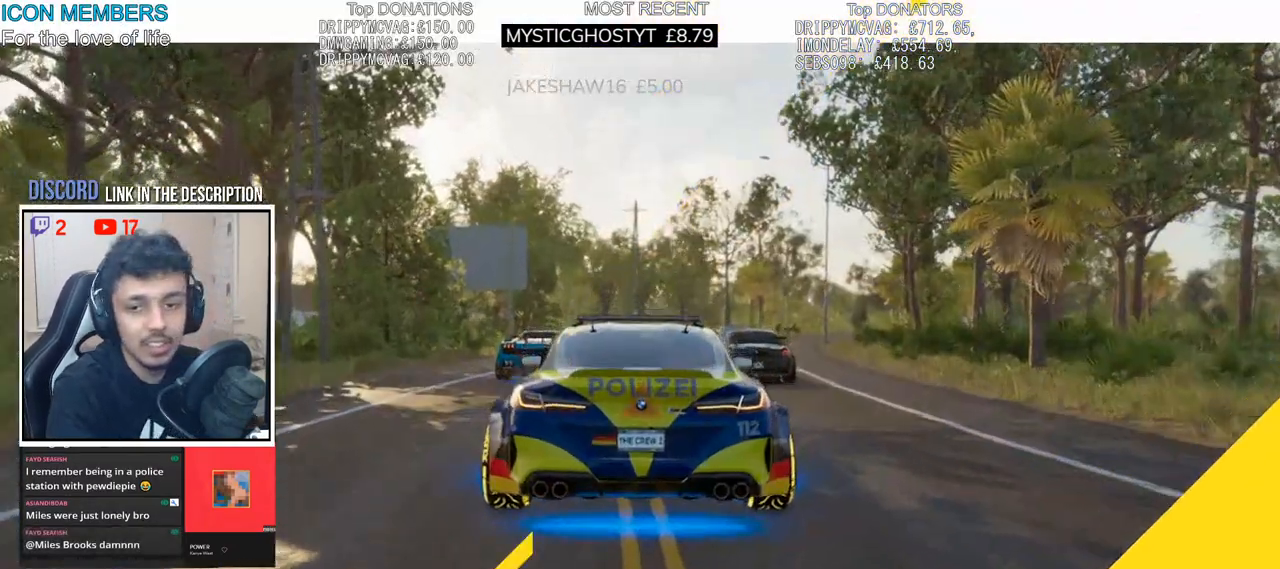
{"buttons": ["R2"], "left_stick": "center", "right_stick": "center", "events": []}
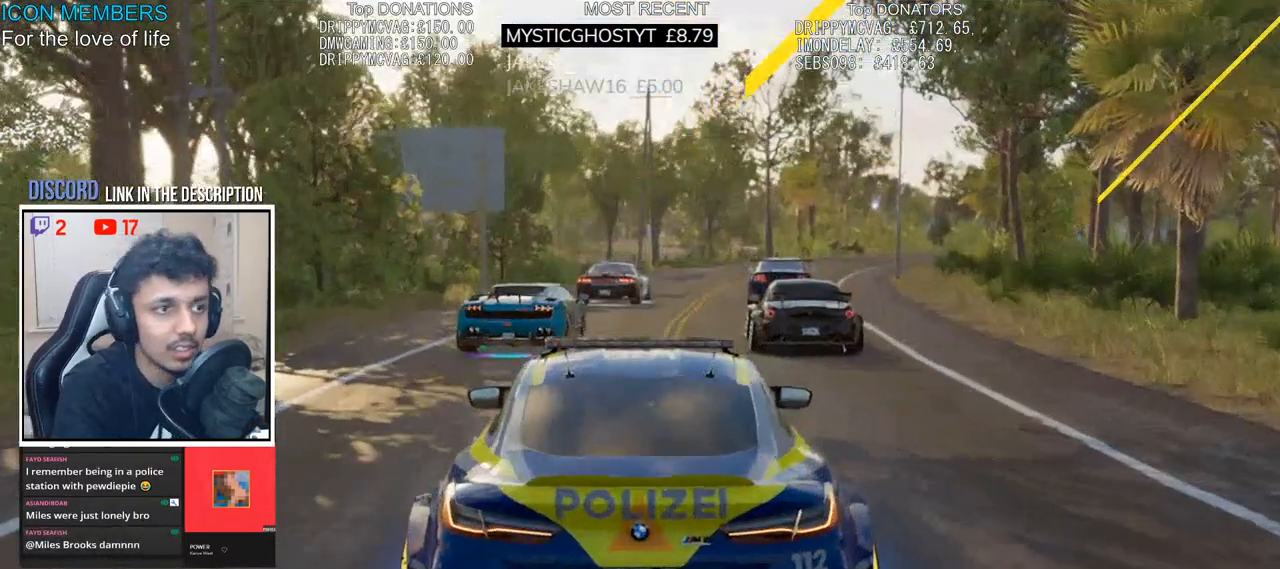
{"buttons": ["CROSS", "R2"], "left_stick": "center", "right_stick": "center", "events": [[300, "left_stick", "right"], [450, "CROSS", "down"], [483, "left_stick", "center"]]}
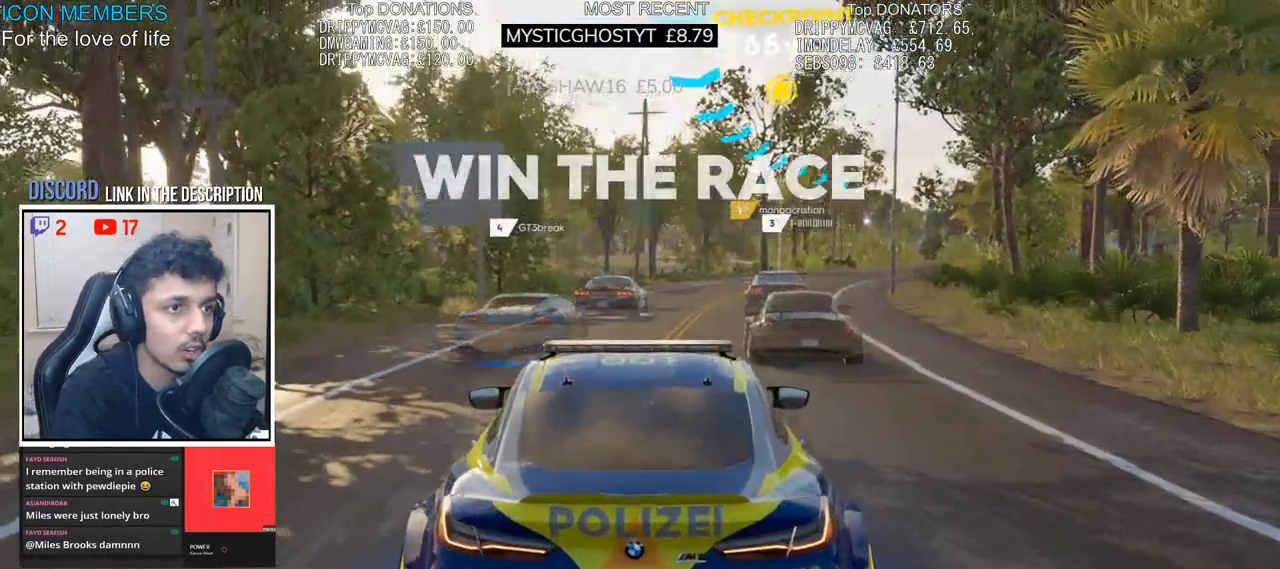
{"buttons": ["CROSS", "R2"], "left_stick": "center", "right_stick": "center", "events": [[150, "left_stick", "right"], [333, "left_stick", "center"]]}
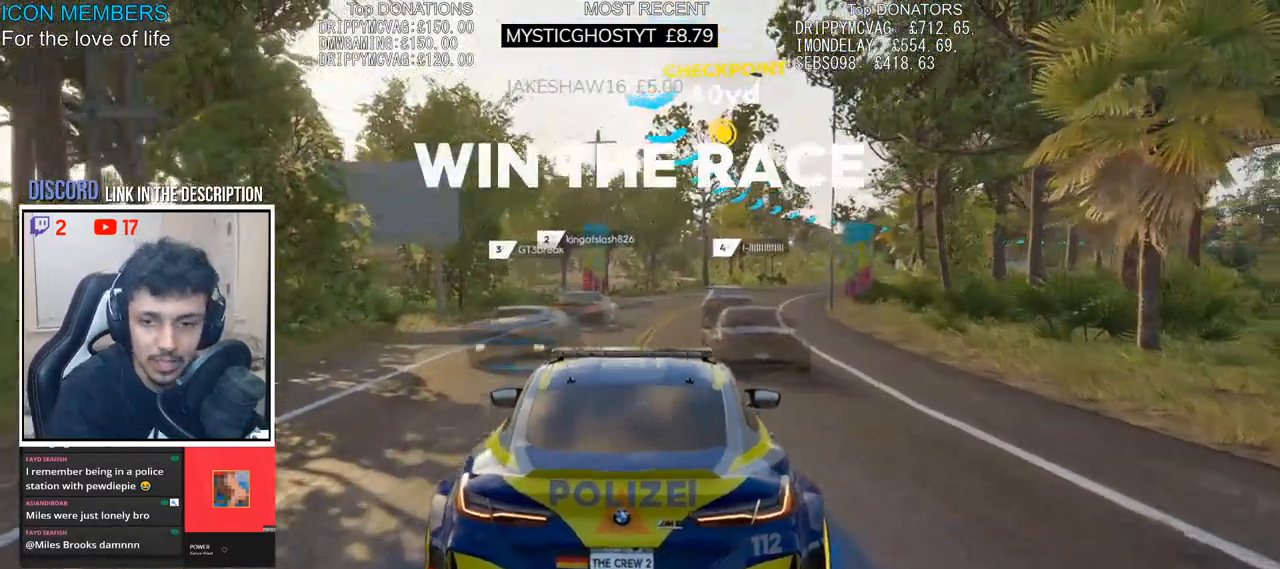
{"buttons": ["CROSS", "R2"], "left_stick": "center", "right_stick": "center", "events": [[17, "left_stick", "right"], [100, "L3", "down"], [200, "L3", "up"], [250, "left_stick", "center"]]}
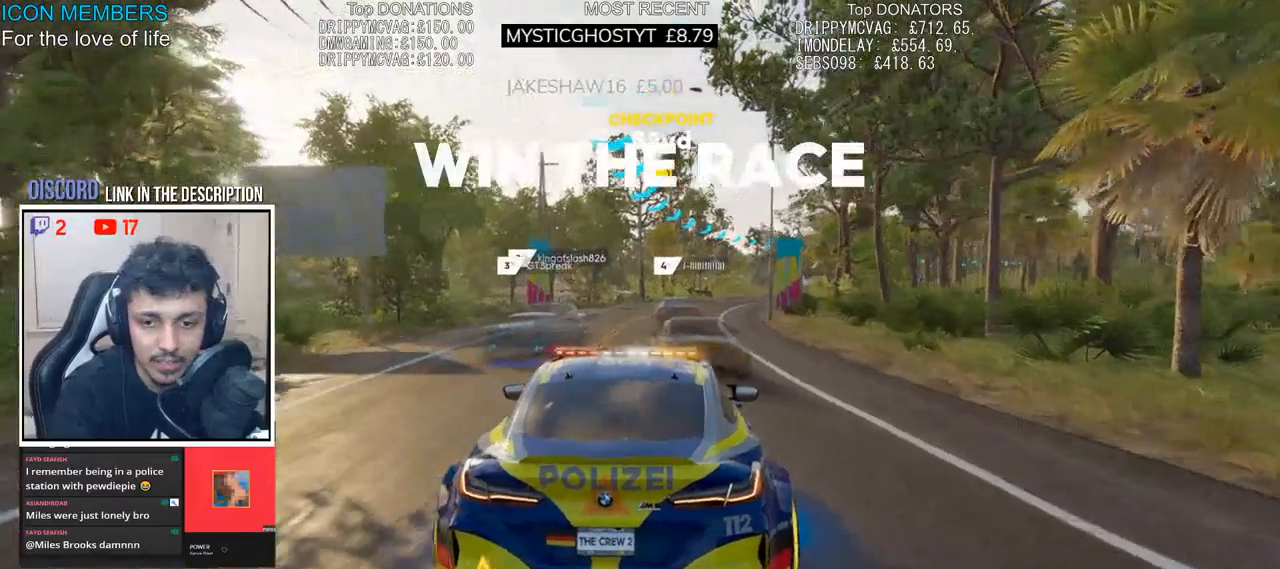
{"buttons": ["CROSS", "R2"], "left_stick": "right", "right_stick": "center", "events": [[450, "left_stick", "right"]]}
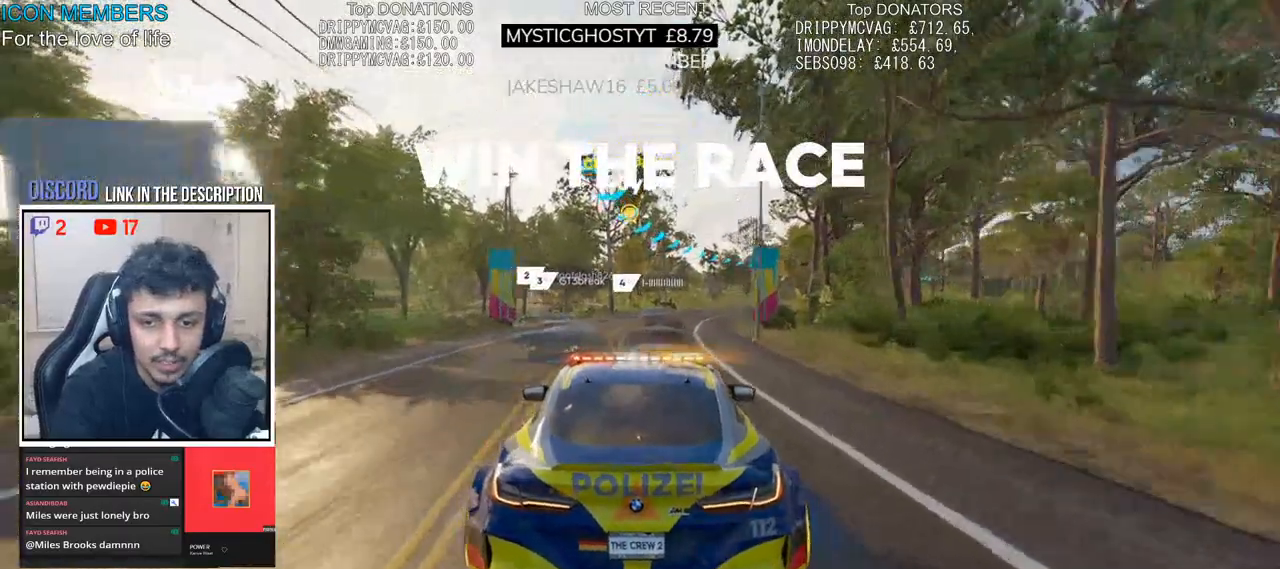
{"buttons": ["CROSS", "R2"], "left_stick": "center", "right_stick": "center", "events": [[100, "left_stick", "center"], [317, "left_stick", "right"], [450, "left_stick", "center"]]}
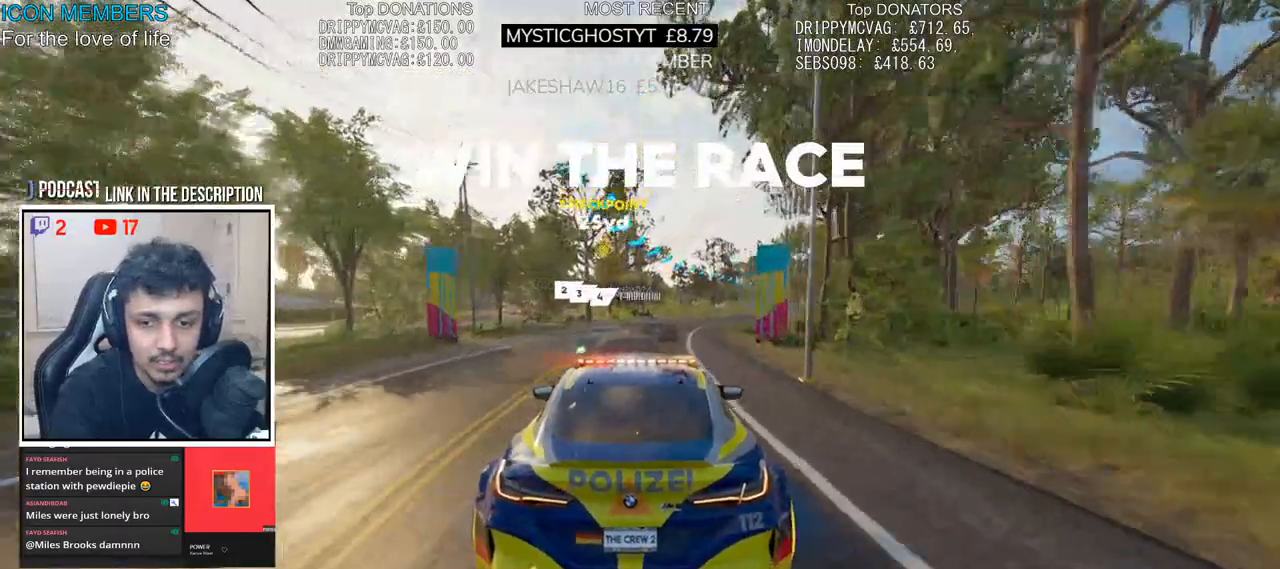
{"buttons": ["R2"], "left_stick": "center", "right_stick": "center", "events": [[367, "CROSS", "up"]]}
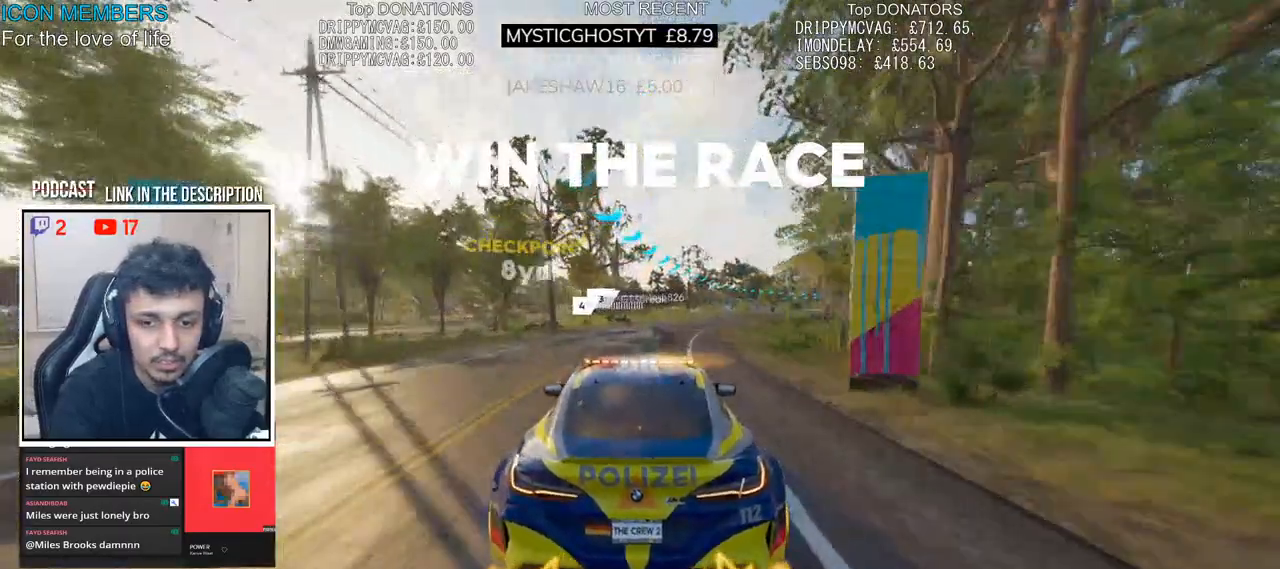
{"buttons": ["R2"], "left_stick": "center", "right_stick": "center", "events": [[383, "left_stick", "right"], [400, "L1", "down"], [433, "left_stick", "center"], [483, "L1", "up"]]}
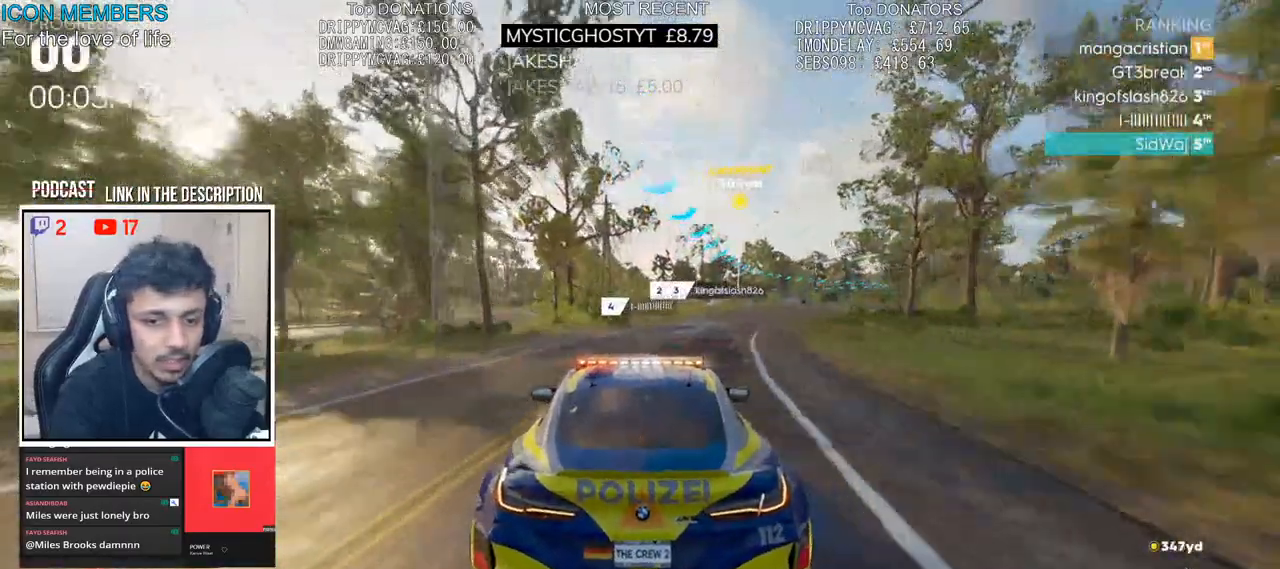
{"buttons": ["R2"], "left_stick": "center", "right_stick": "center"}
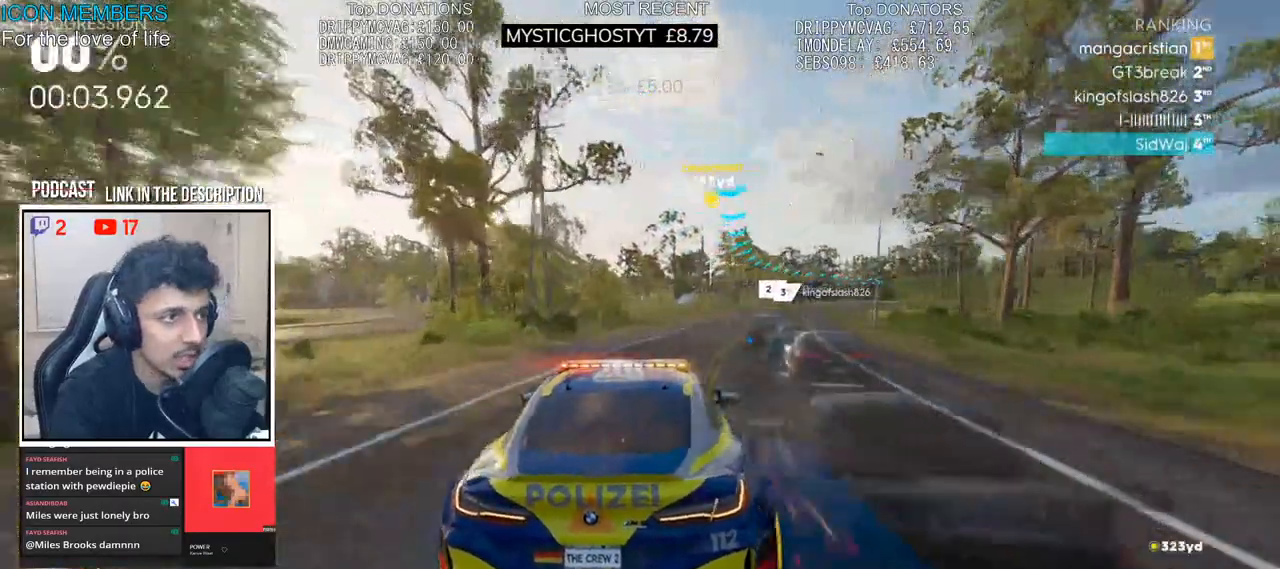
{"buttons": ["R2"], "left_stick": "right", "right_stick": "center", "events": [[333, "left_stick", "right"]]}
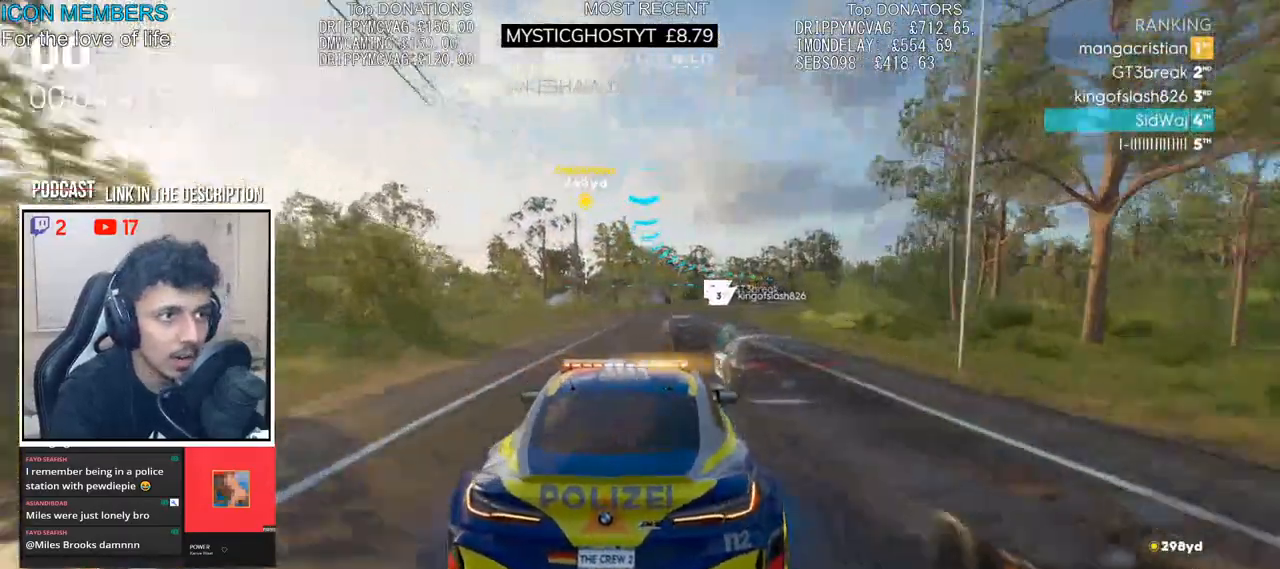
{"buttons": ["R2"], "left_stick": "right", "right_stick": "center", "events": [[50, "left_stick", "center"], [450, "left_stick", "right"]]}
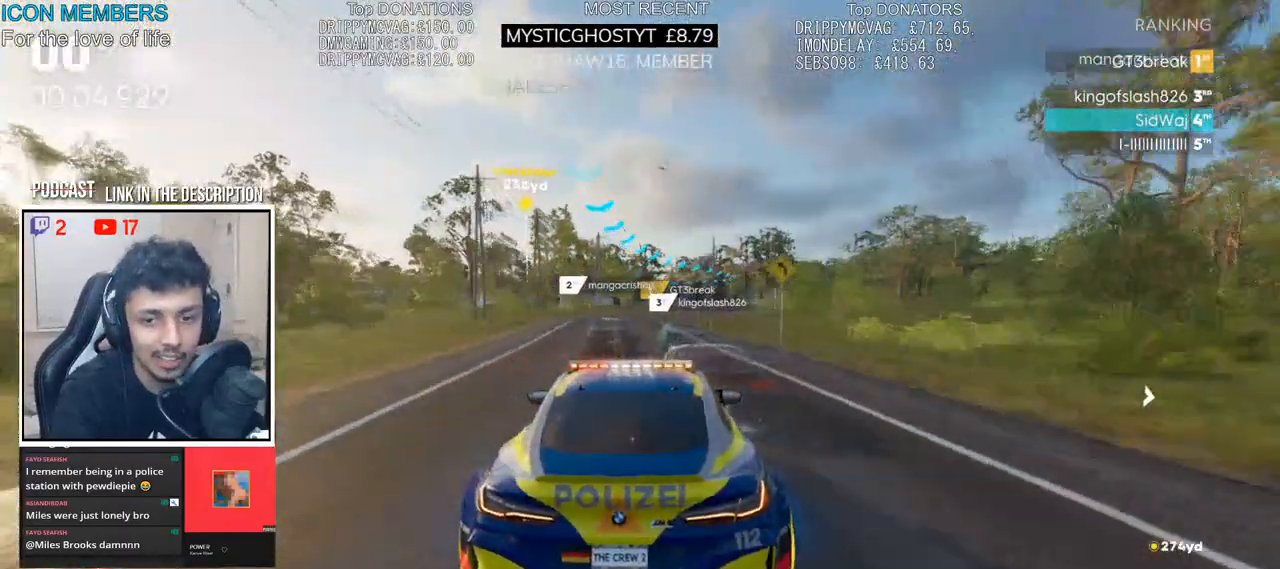
{"buttons": ["R2"], "left_stick": "center", "right_stick": "center", "events": [[100, "left_stick", "center"], [267, "left_stick", "right"], [500, "left_stick", "center"]]}
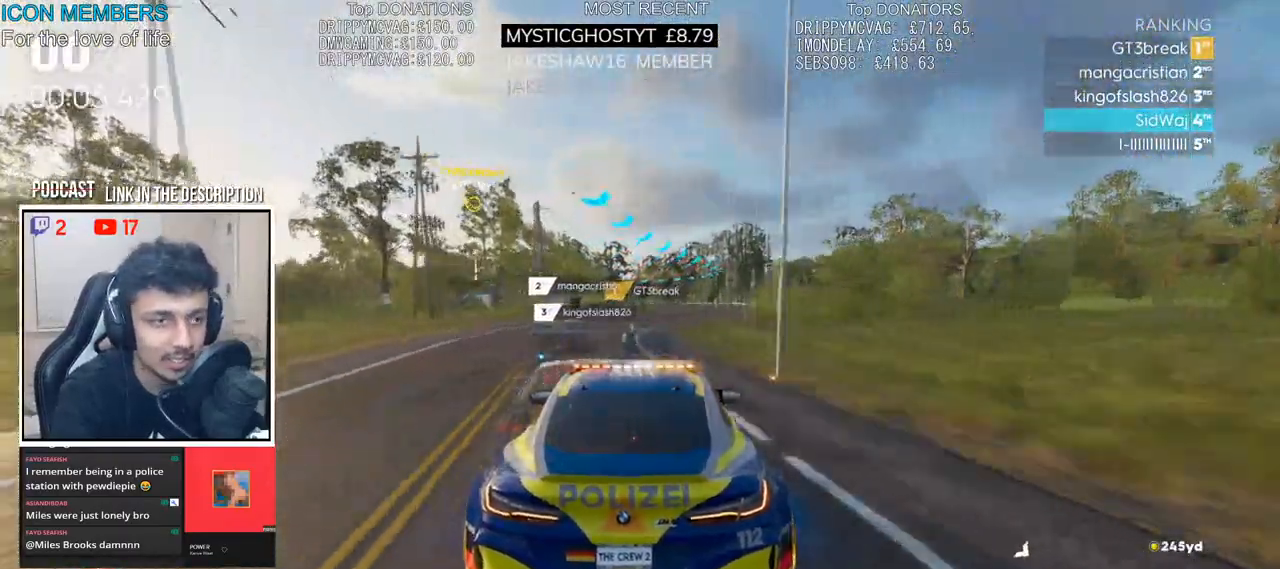
{"buttons": ["R2"], "left_stick": "center", "right_stick": "center", "events": [[383, "left_stick", "right"], [500, "left_stick", "center"]]}
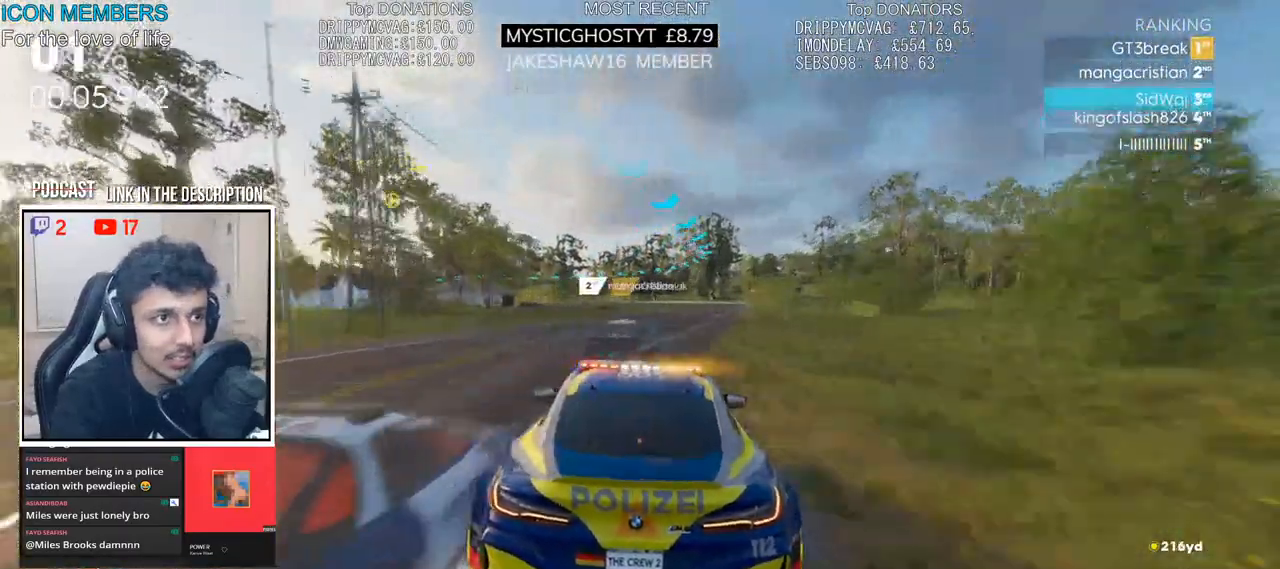
{"buttons": ["R2"], "left_stick": "left", "right_stick": "center", "events": [[350, "left_stick", "left"]]}
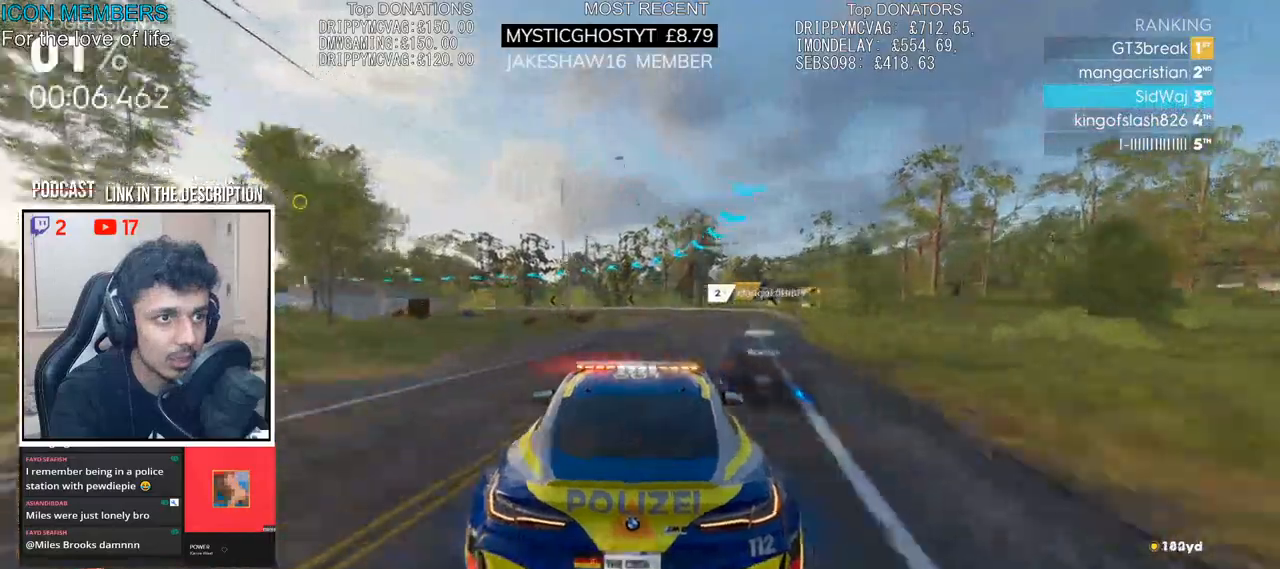
{"buttons": ["R2"], "left_stick": "left", "right_stick": "center", "events": []}
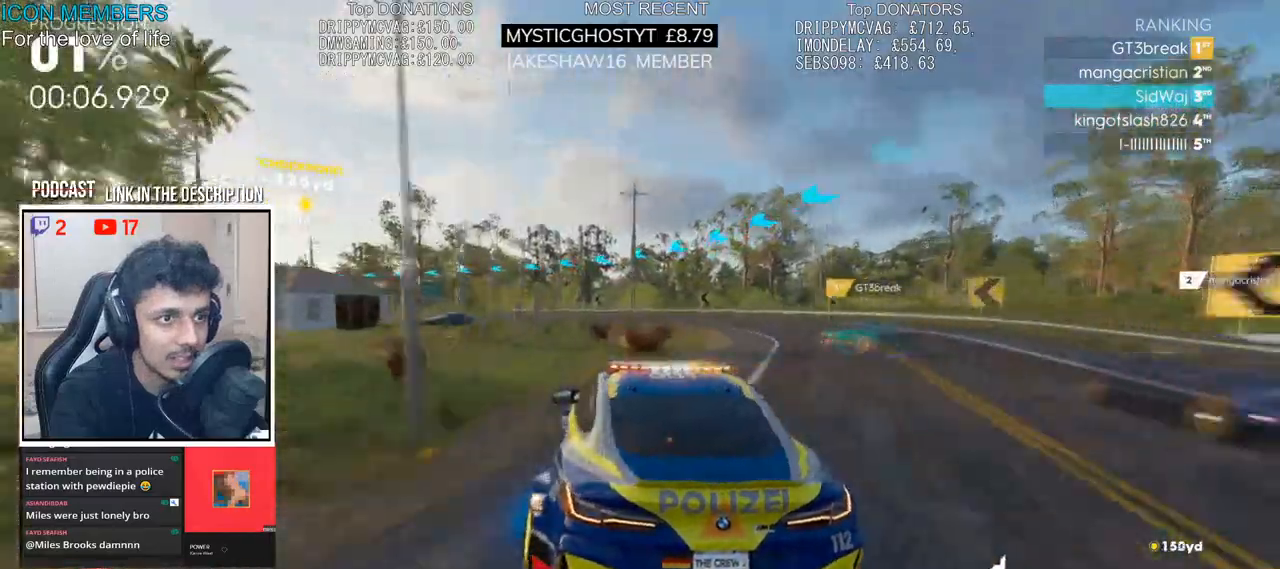
{"buttons": ["R2"], "left_stick": "left", "right_stick": "center", "events": [[100, "left_stick", "center"], [183, "left_stick", "left"]]}
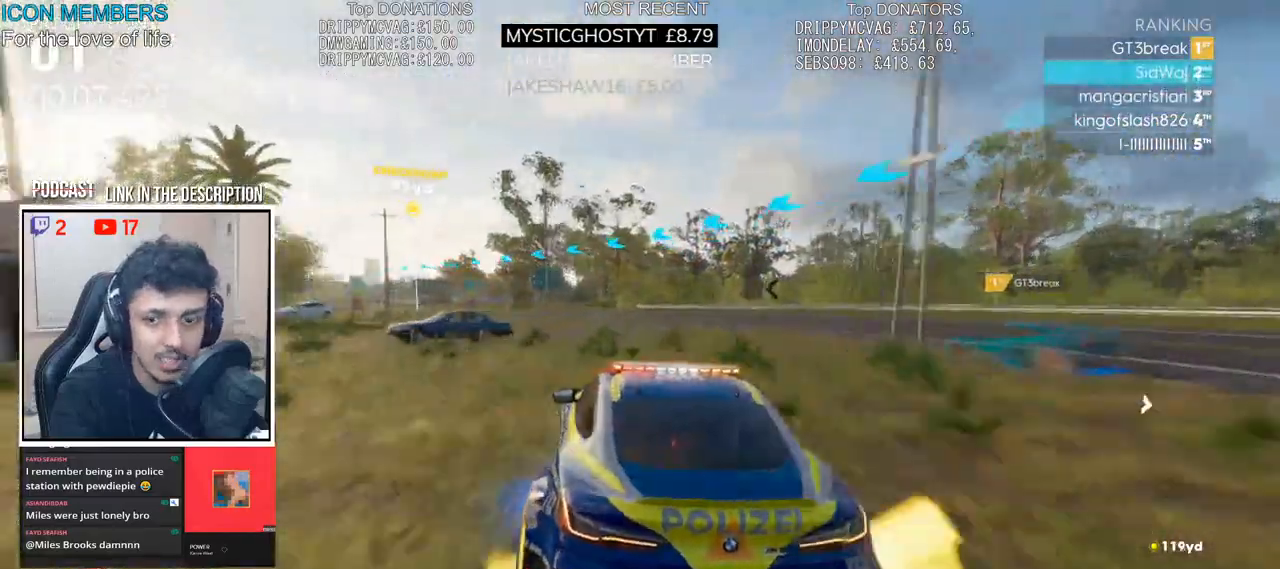
{"buttons": ["R2"], "left_stick": "left", "right_stick": "center", "events": []}
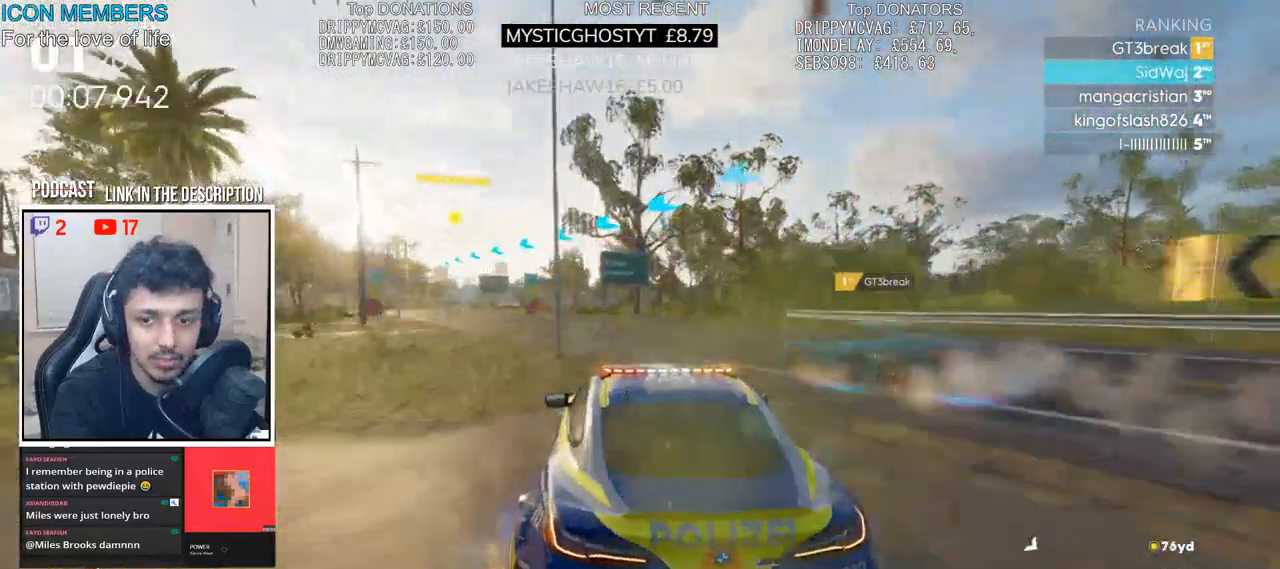
{"buttons": ["CROSS", "R2"], "left_stick": "center", "right_stick": "center", "events": [[117, "left_stick", "center"], [283, "CROSS", "down"], [317, "left_stick", "right"], [483, "left_stick", "center"]]}
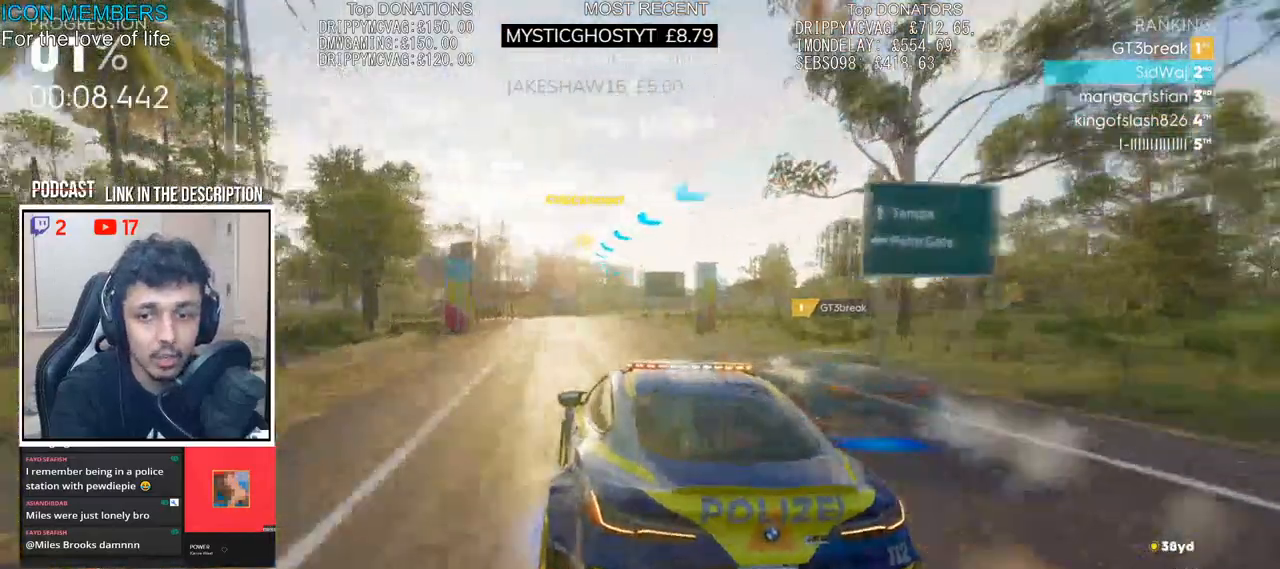
{"buttons": ["R2"], "left_stick": "center", "right_stick": "center", "events": [[133, "left_stick", "right"], [367, "CROSS", "up"], [367, "left_stick", "center"]]}